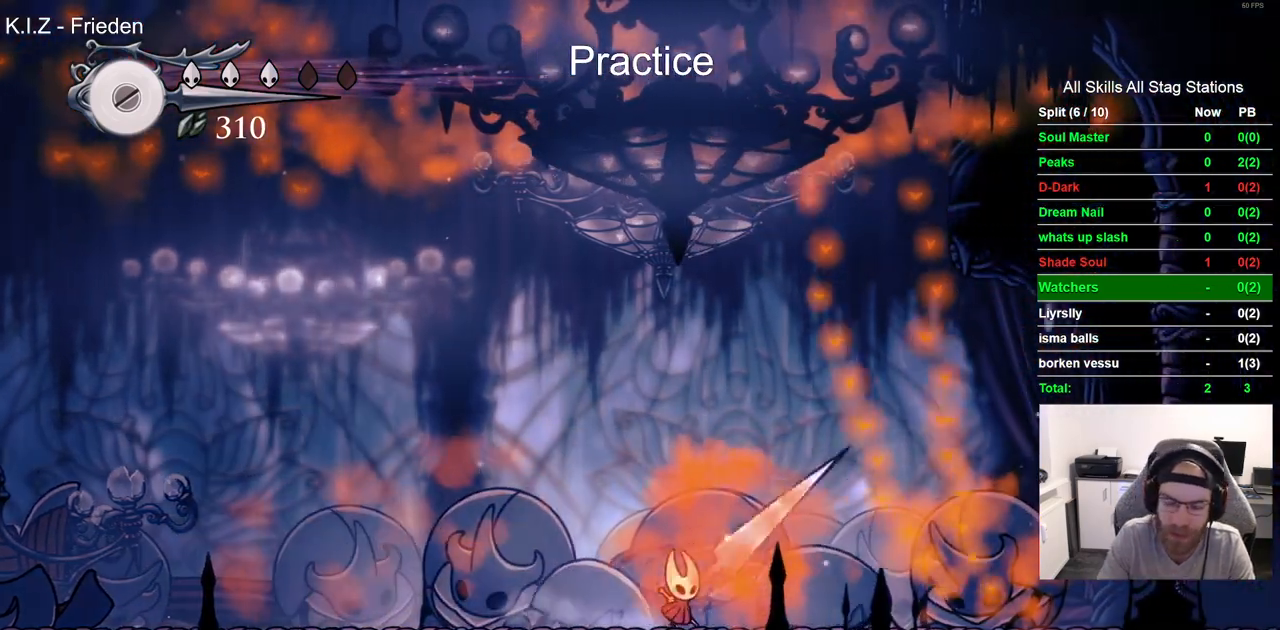
Gameplay with a controller (PlayStation layout); each line is a JSON object with the inputs held at the frame after it. "events" lists button and stick changes between this image and that frame as [ms after this image, input, new state], when the widget could be followed in between. Not read: L1 R1.
{"buttons": ["SQUARE"], "left_stick": "center", "right_stick": "center", "events": [[300, "DPAD_RIGHT", "up"], [483, "SQUARE", "down"]]}
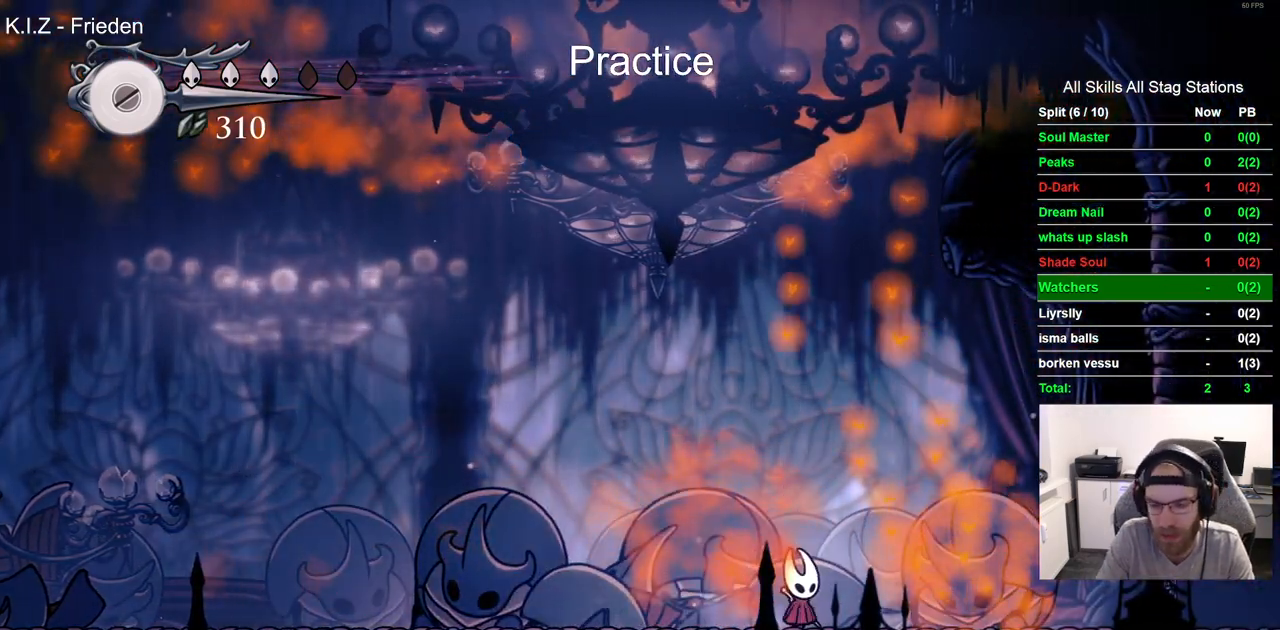
{"buttons": [], "left_stick": "center", "right_stick": "center", "events": [[150, "SQUARE", "up"]]}
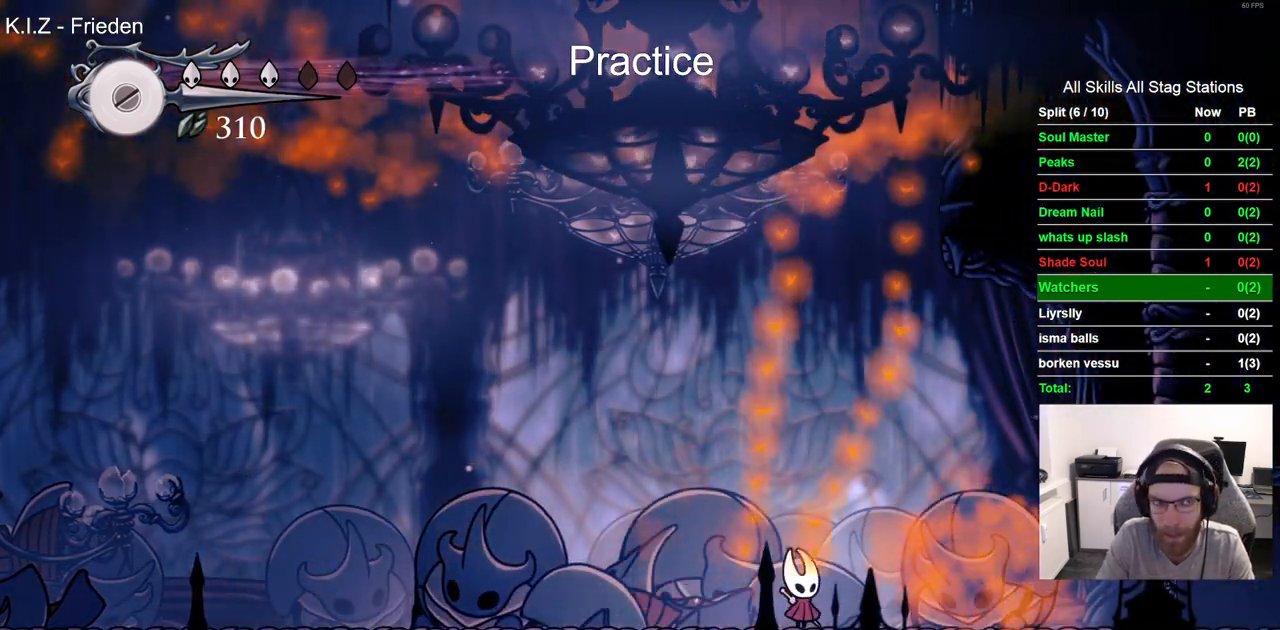
{"buttons": ["SQUARE"], "left_stick": "center", "right_stick": "center", "events": [[467, "SQUARE", "down"]]}
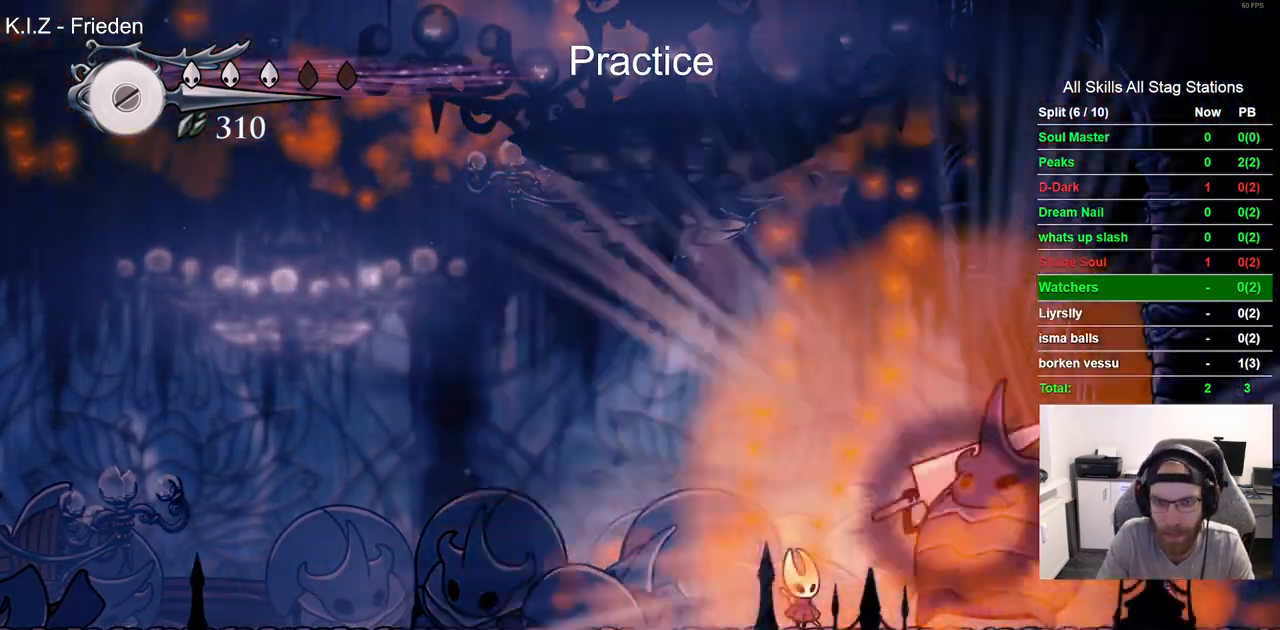
{"buttons": ["SQUARE", "DPAD_RIGHT"], "left_stick": "center", "right_stick": "center", "events": [[100, "SQUARE", "up"], [400, "DPAD_RIGHT", "down"], [483, "SQUARE", "down"]]}
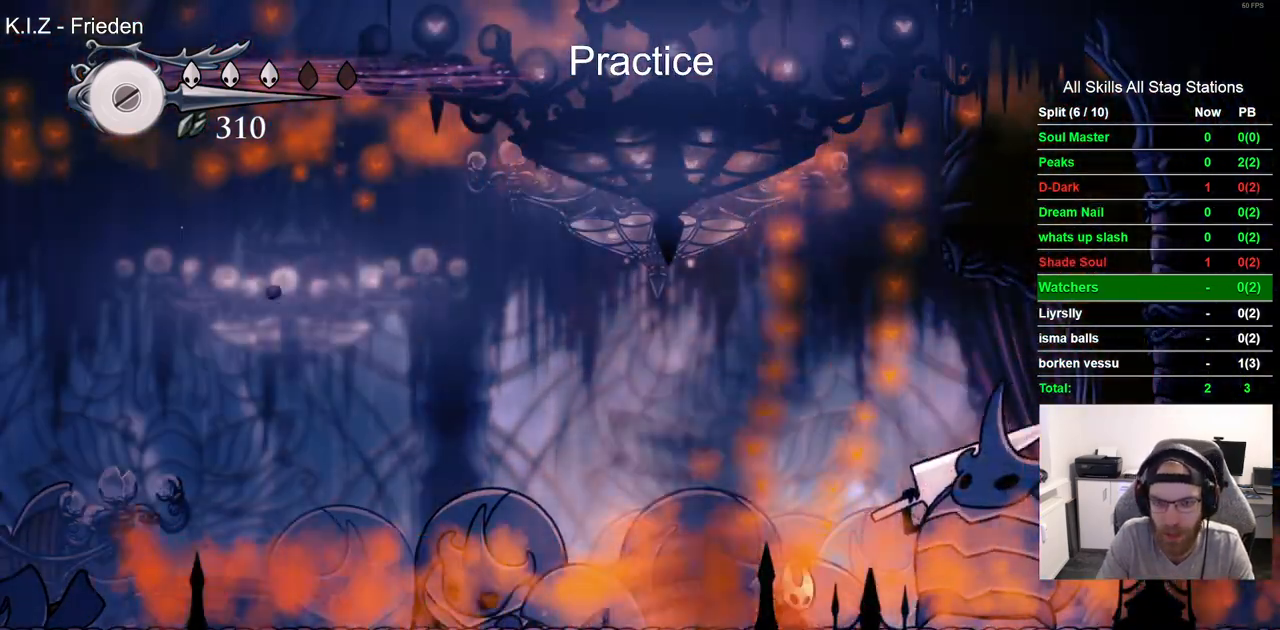
{"buttons": ["SQUARE", "DPAD_RIGHT"], "left_stick": "center", "right_stick": "center", "events": [[33, "DPAD_RIGHT", "up"], [183, "SQUARE", "up"], [383, "DPAD_RIGHT", "down"], [450, "SQUARE", "down"]]}
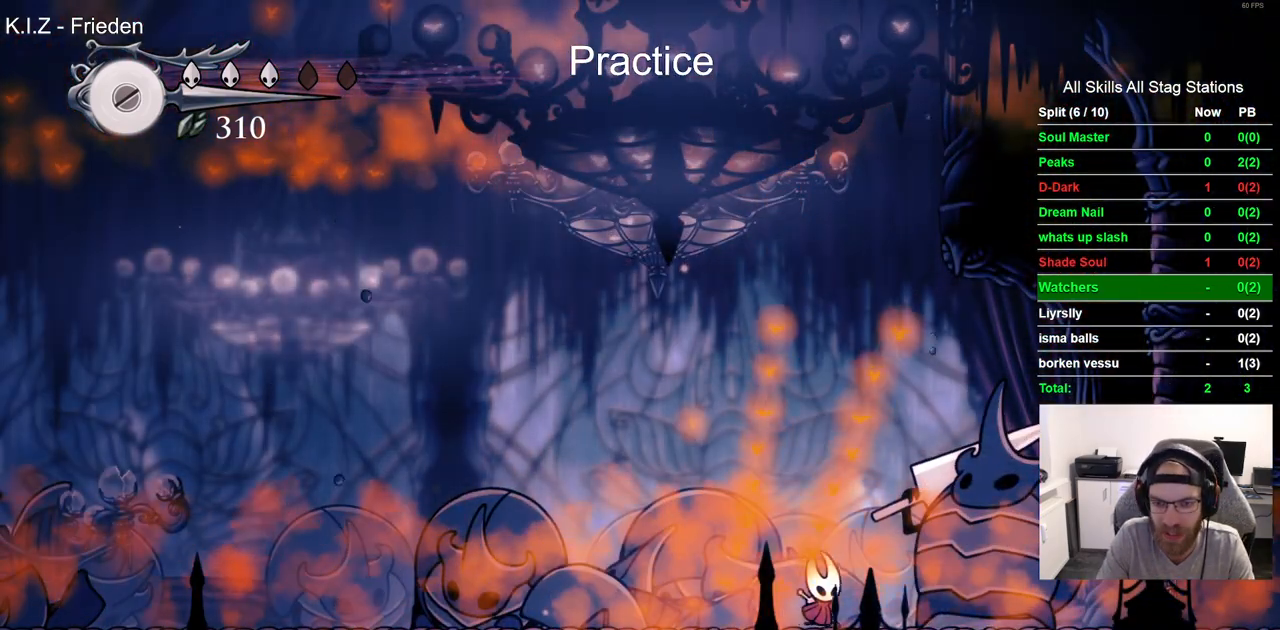
{"buttons": ["SQUARE"], "left_stick": "center", "right_stick": "center", "events": [[17, "DPAD_RIGHT", "up"], [133, "SQUARE", "up"], [400, "SQUARE", "down"], [417, "DPAD_RIGHT", "down"], [500, "DPAD_RIGHT", "up"]]}
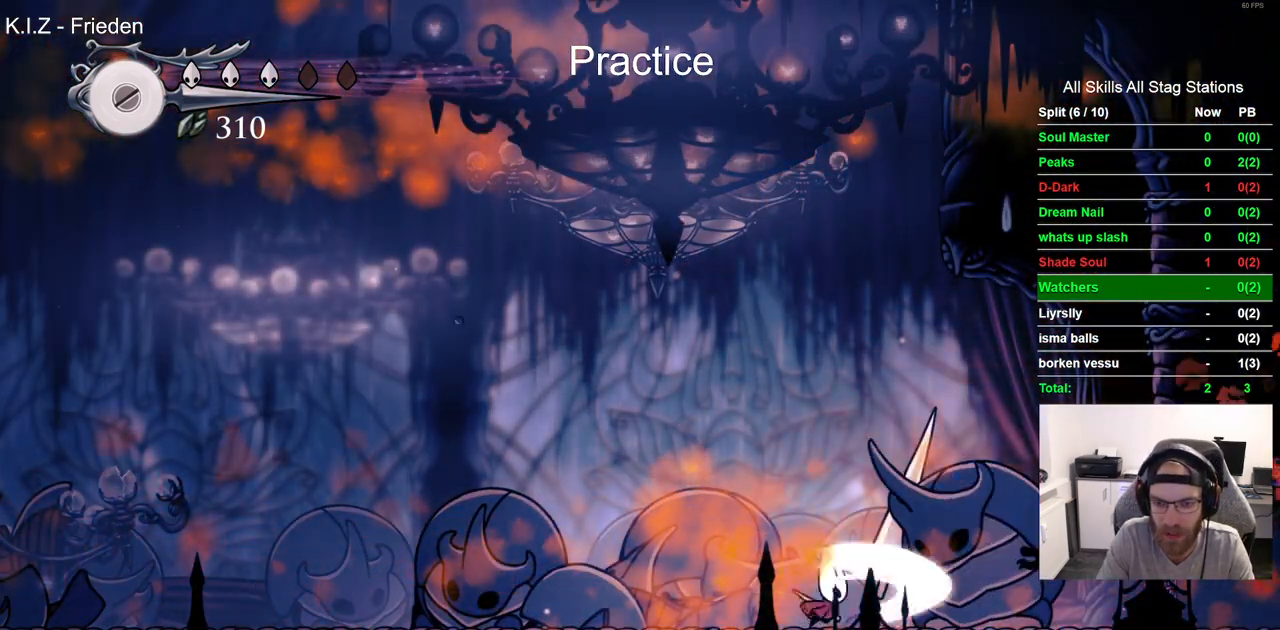
{"buttons": ["DPAD_LEFT"], "left_stick": "center", "right_stick": "center", "events": [[83, "SQUARE", "up"], [267, "DPAD_RIGHT", "down"], [317, "SQUARE", "down"], [367, "DPAD_RIGHT", "up"], [450, "SQUARE", "up"], [467, "DPAD_LEFT", "down"]]}
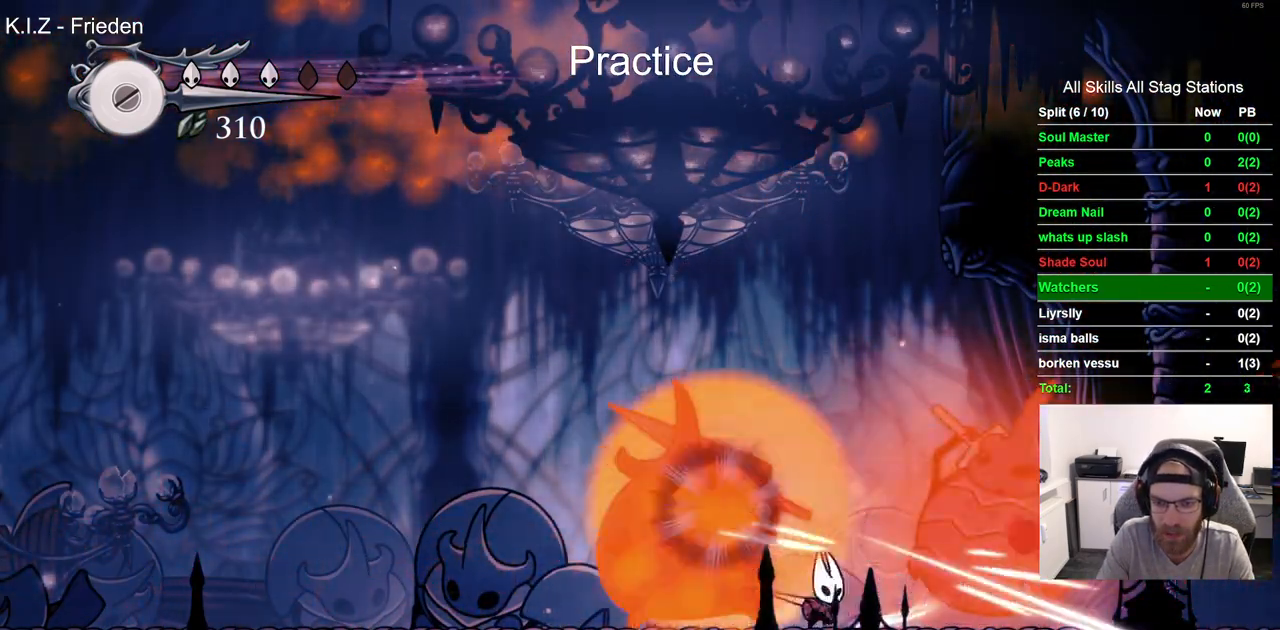
{"buttons": ["DPAD_LEFT"], "left_stick": "center", "right_stick": "center", "events": [[50, "R2", "down"], [283, "R2", "up"]]}
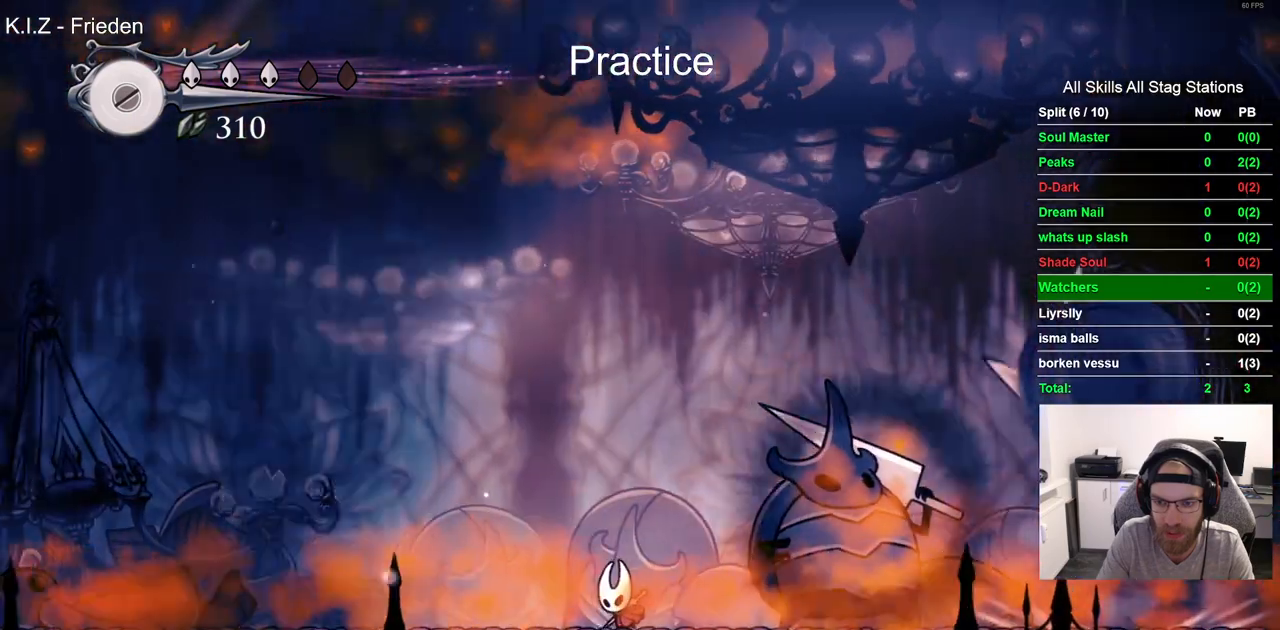
{"buttons": [], "left_stick": "center", "right_stick": "center", "events": [[200, "DPAD_LEFT", "up"]]}
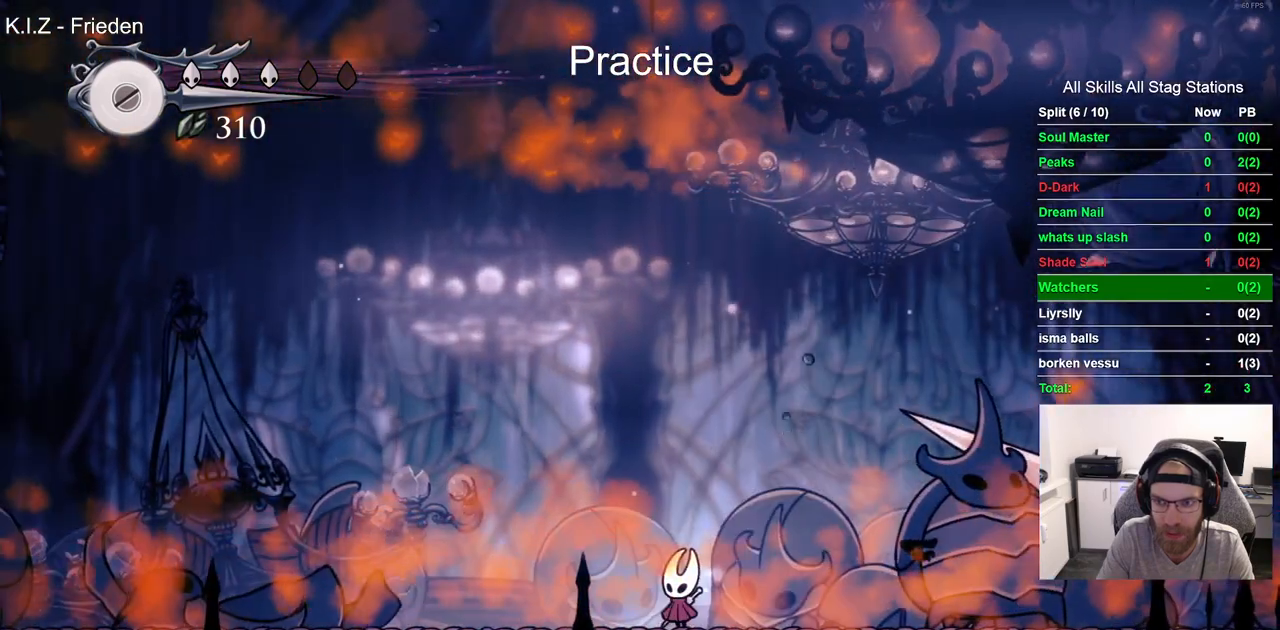
{"buttons": [], "left_stick": "center", "right_stick": "center", "events": []}
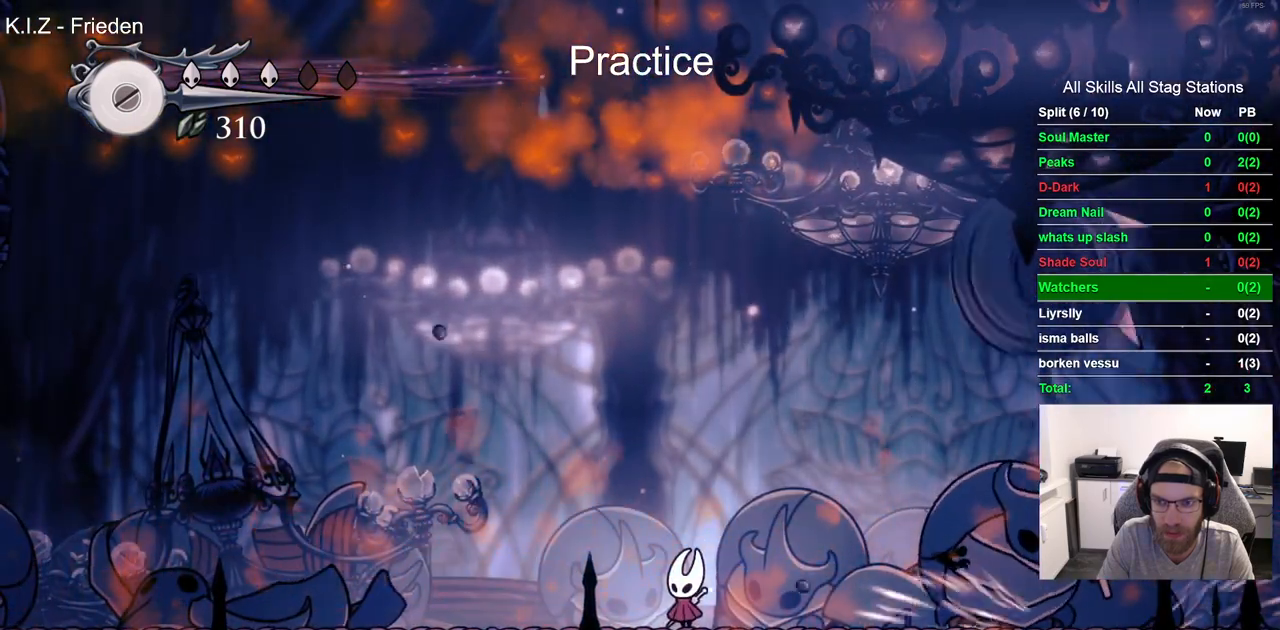
{"buttons": ["DPAD_RIGHT"], "left_stick": "center", "right_stick": "center", "events": [[300, "DPAD_RIGHT", "down"]]}
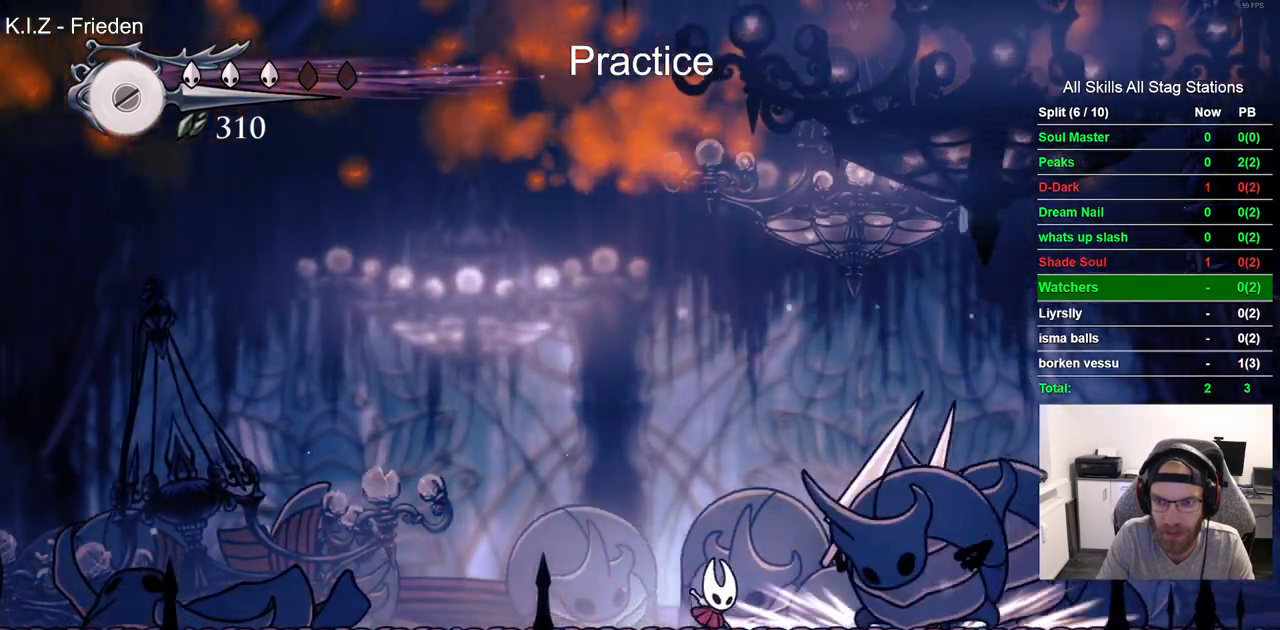
{"buttons": ["SQUARE", "DPAD_RIGHT"], "left_stick": "center", "right_stick": "center", "events": [[100, "SQUARE", "down"], [133, "DPAD_RIGHT", "up"], [267, "SQUARE", "up"], [450, "DPAD_RIGHT", "down"], [500, "SQUARE", "down"]]}
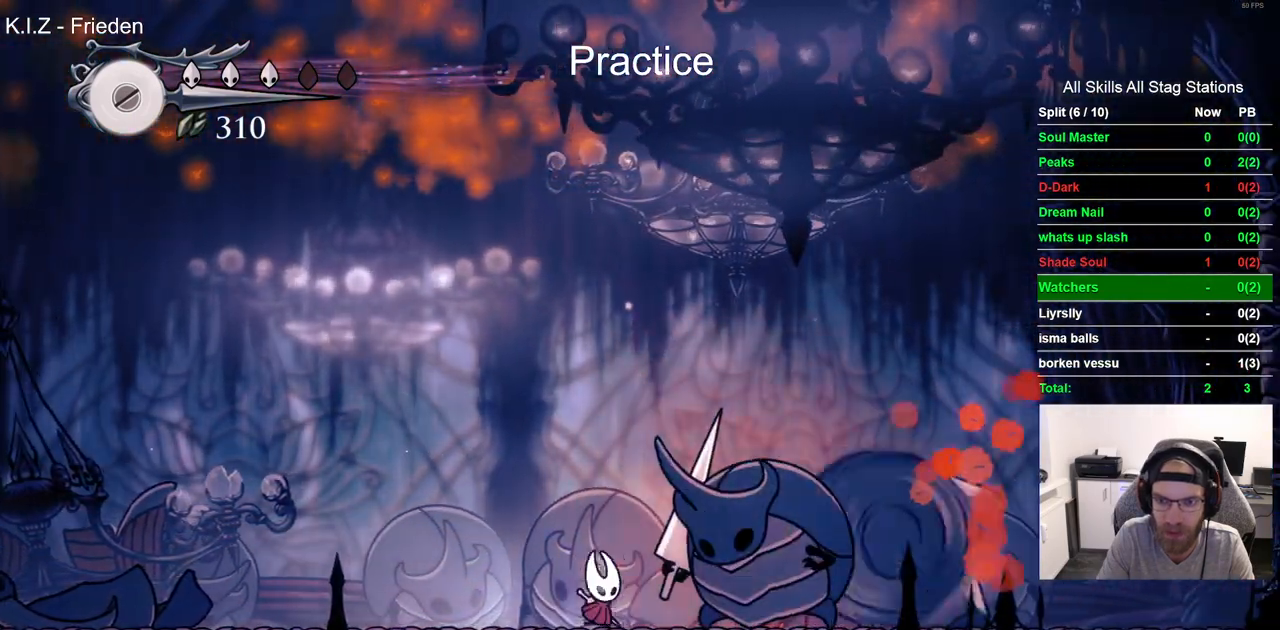
{"buttons": ["DPAD_LEFT"], "left_stick": "center", "right_stick": "center", "events": [[33, "DPAD_RIGHT", "up"], [100, "DPAD_LEFT", "down"], [133, "SQUARE", "up"], [217, "R2", "down"], [417, "R2", "up"]]}
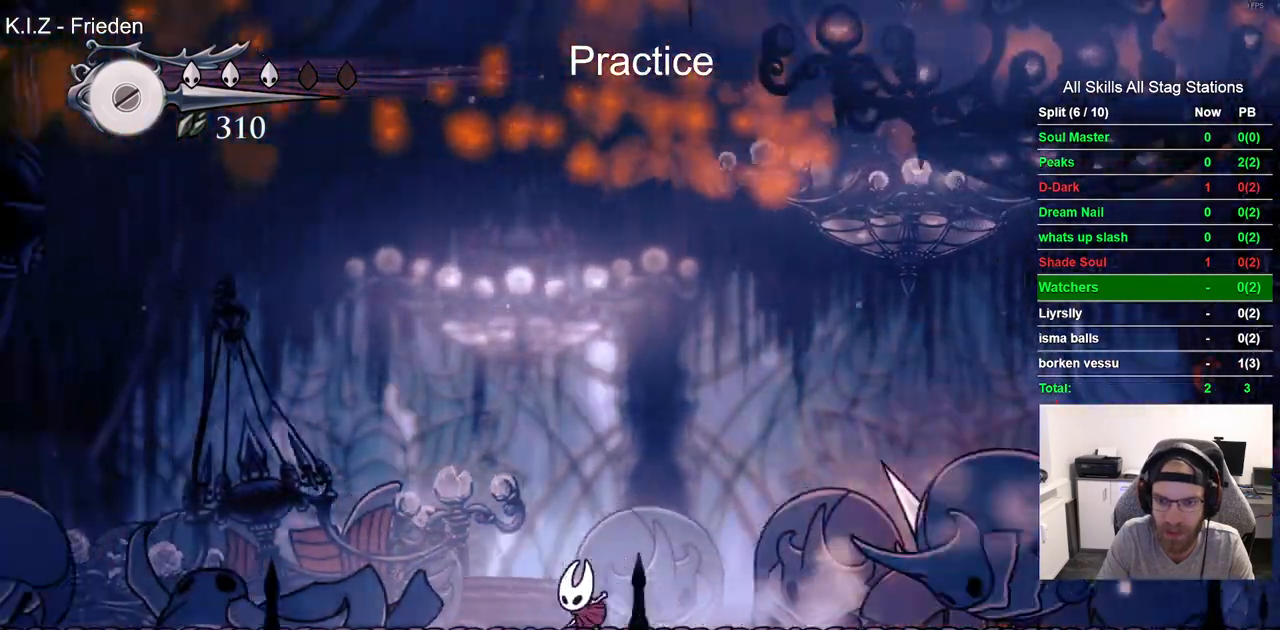
{"buttons": [], "left_stick": "center", "right_stick": "center", "events": [[17, "DPAD_LEFT", "up"], [183, "DPAD_RIGHT", "down"], [267, "DPAD_RIGHT", "up"], [300, "DPAD_LEFT", "down"], [450, "DPAD_LEFT", "up"]]}
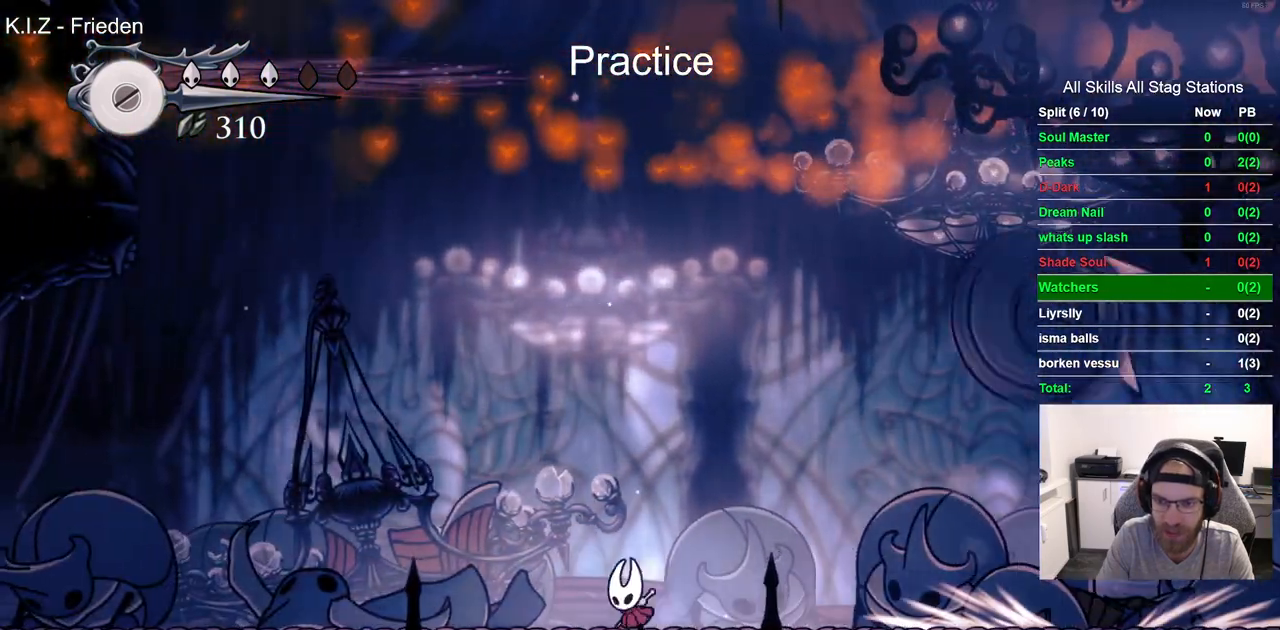
{"buttons": ["DPAD_LEFT"], "left_stick": "center", "right_stick": "center", "events": [[150, "DPAD_LEFT", "down"]]}
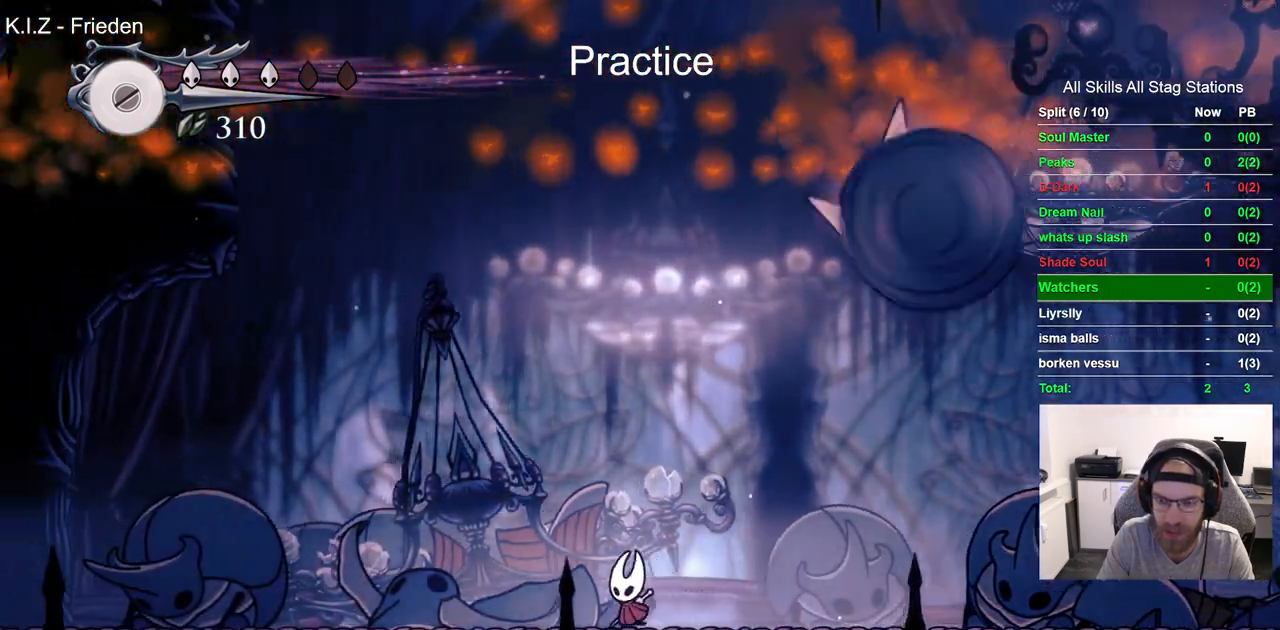
{"buttons": ["DPAD_LEFT"], "left_stick": "center", "right_stick": "center", "events": []}
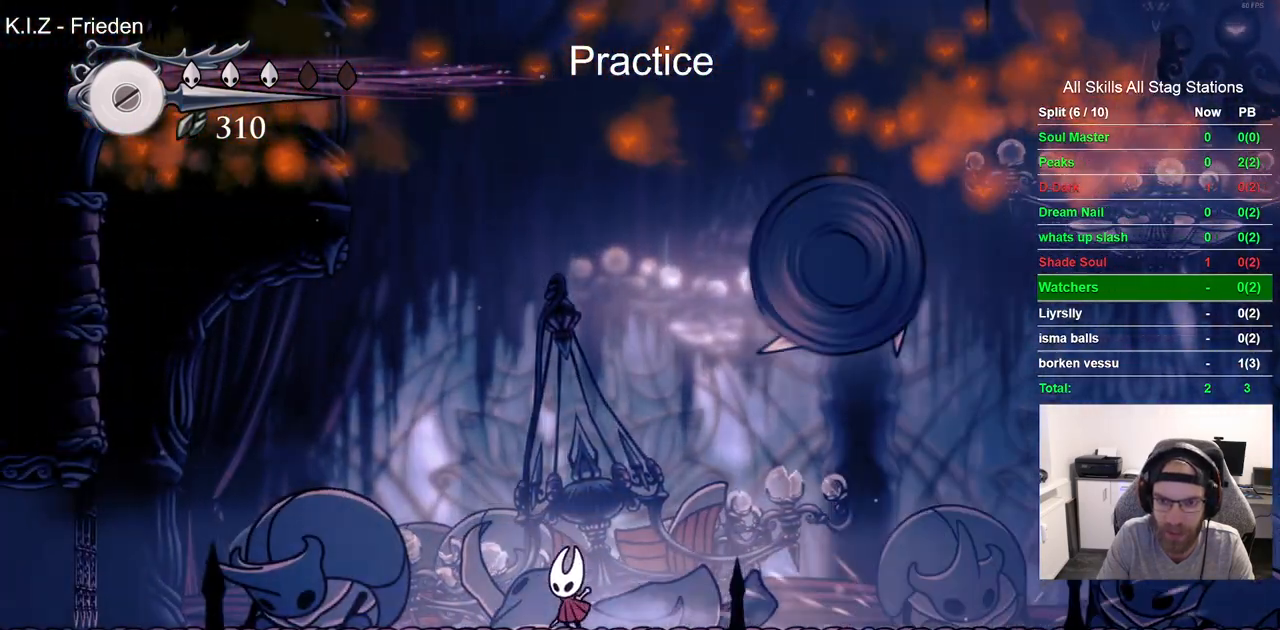
{"buttons": [], "left_stick": "center", "right_stick": "center", "events": [[50, "DPAD_LEFT", "up"], [133, "DPAD_RIGHT", "down"], [200, "DPAD_RIGHT", "up"]]}
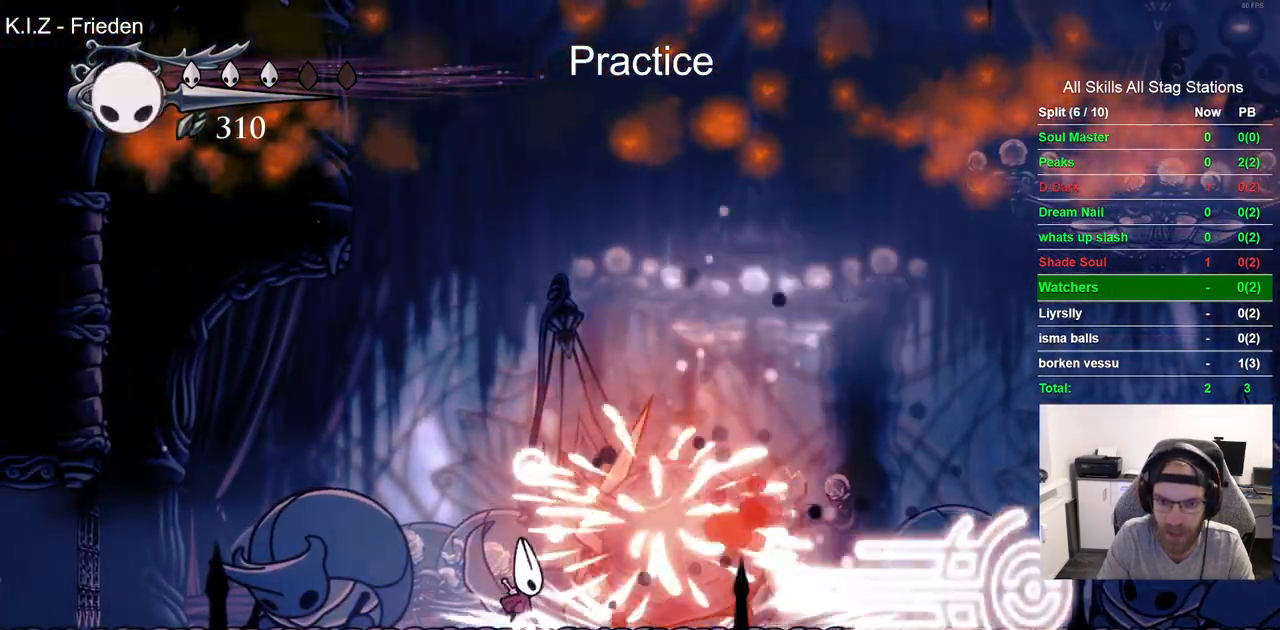
{"buttons": [], "left_stick": "center", "right_stick": "center", "events": []}
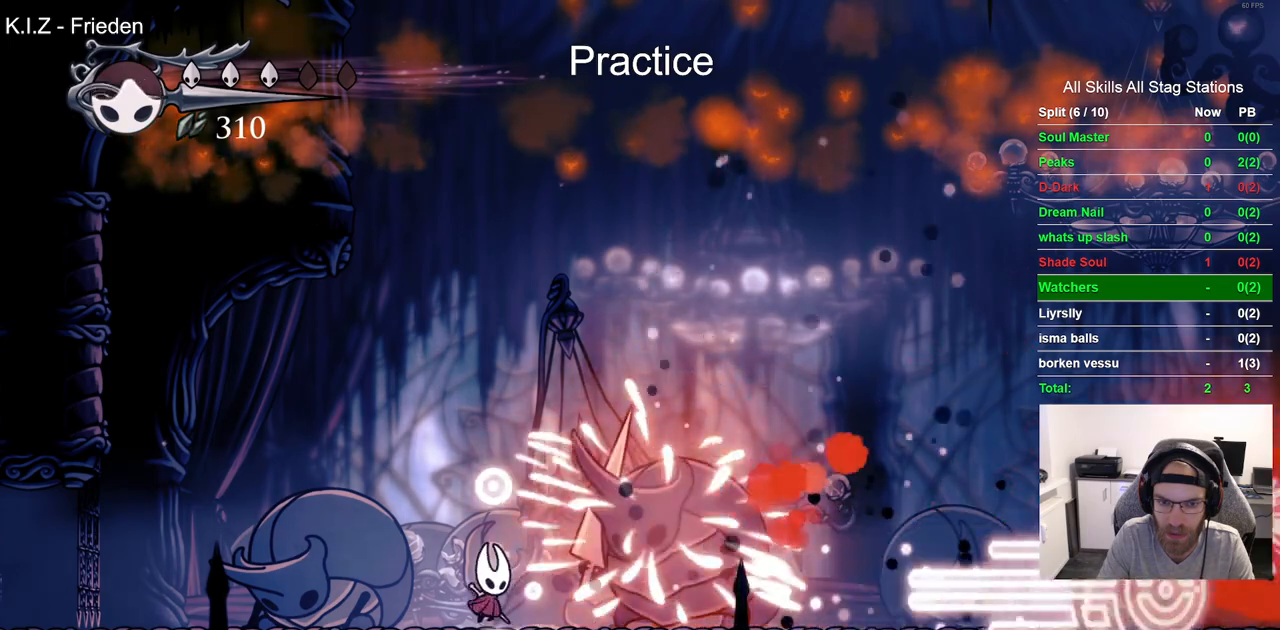
{"buttons": ["DPAD_LEFT"], "left_stick": "center", "right_stick": "center"}
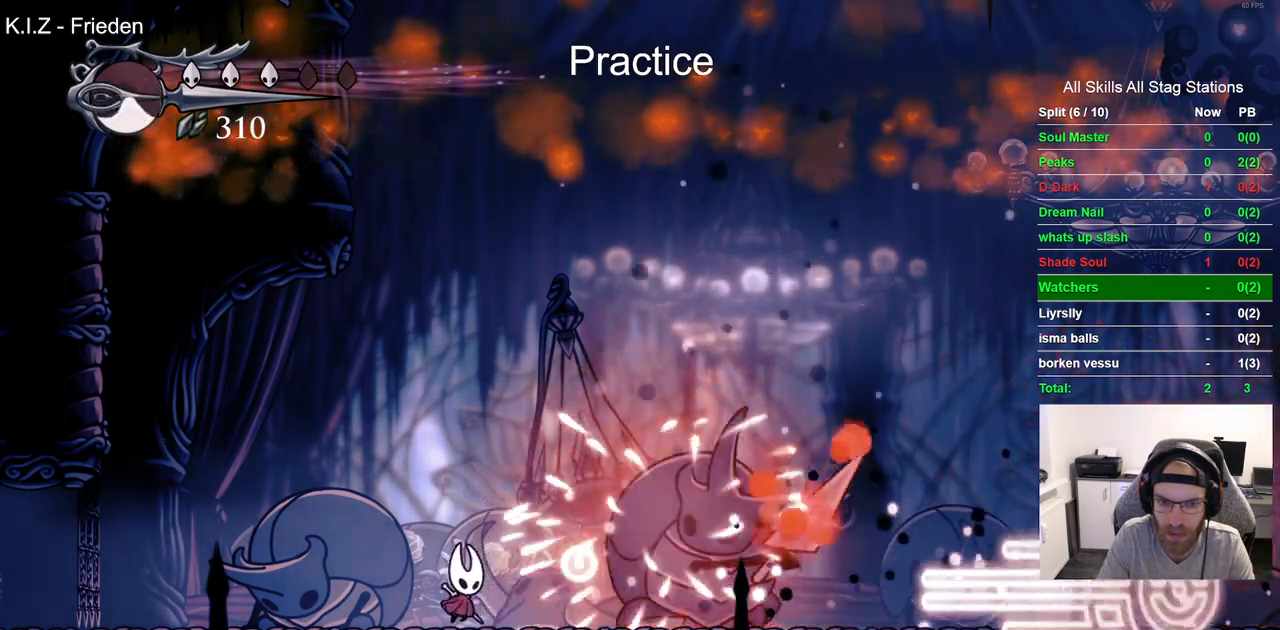
{"buttons": ["DPAD_RIGHT"], "left_stick": "center", "right_stick": "center", "events": [[117, "R2", "down"], [300, "R2", "up"], [367, "DPAD_LEFT", "up"], [500, "DPAD_RIGHT", "down"]]}
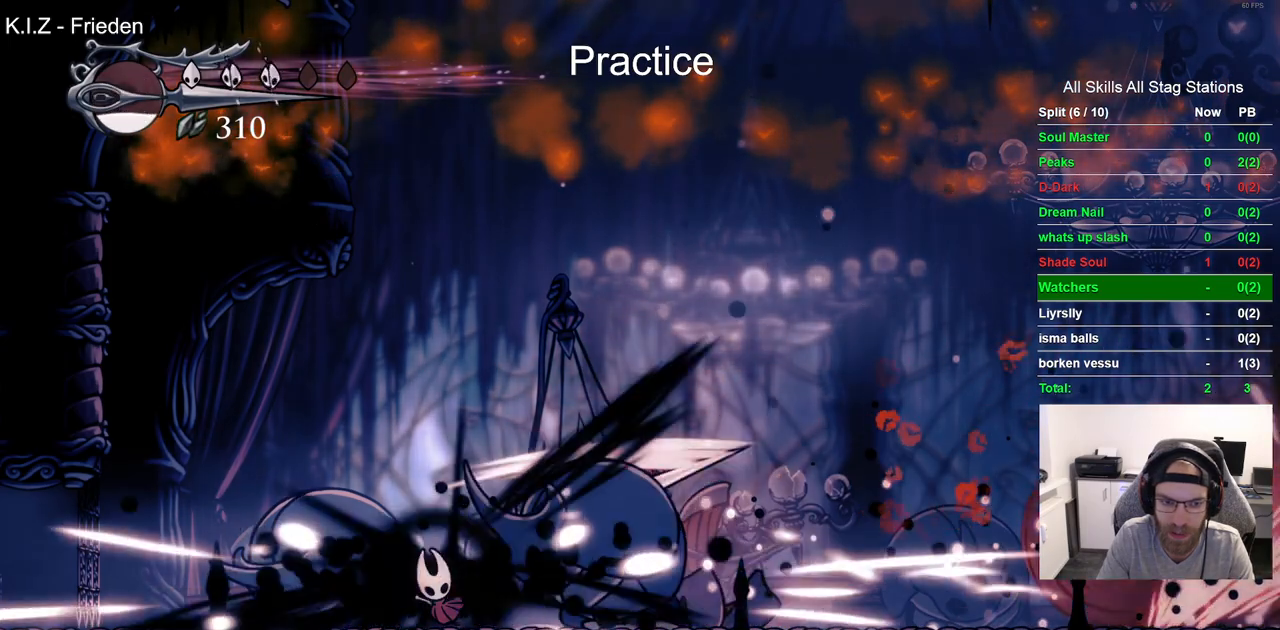
{"buttons": ["SQUARE"], "left_stick": "center", "right_stick": "center", "events": [[433, "SQUARE", "down"], [483, "DPAD_RIGHT", "up"]]}
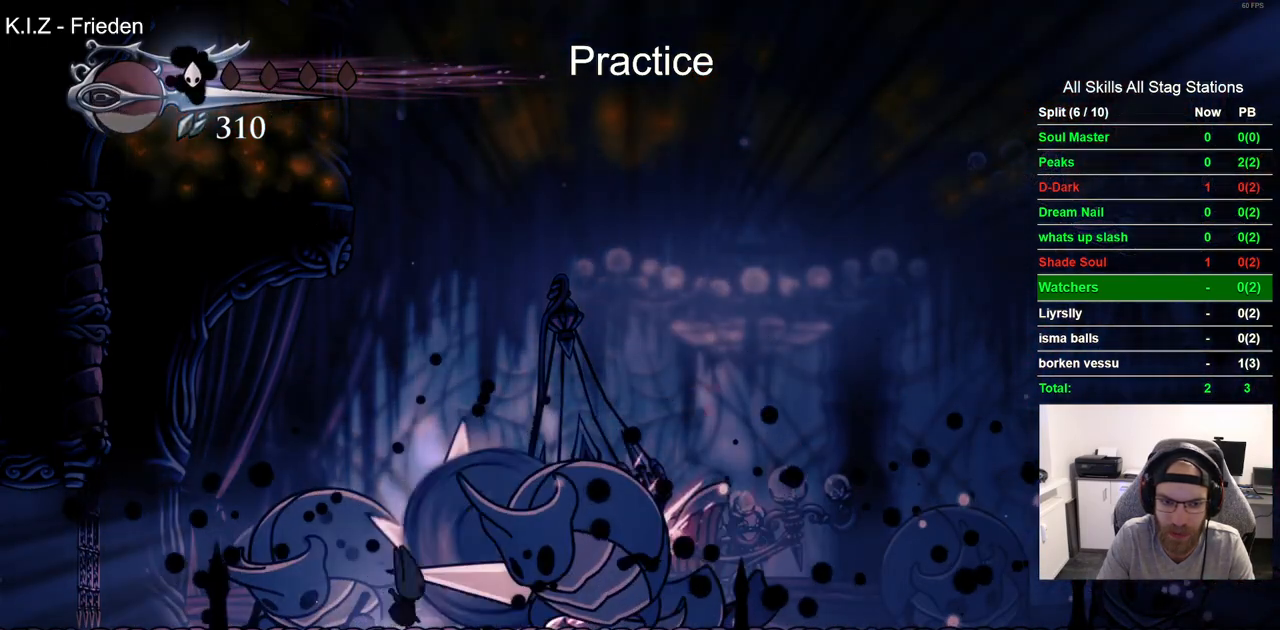
{"buttons": ["DPAD_RIGHT"], "left_stick": "center", "right_stick": "center", "events": [[117, "SQUARE", "up"], [183, "DPAD_RIGHT", "down"], [300, "SQUARE", "down"], [317, "DPAD_RIGHT", "up"], [400, "SQUARE", "up"], [500, "DPAD_RIGHT", "down"]]}
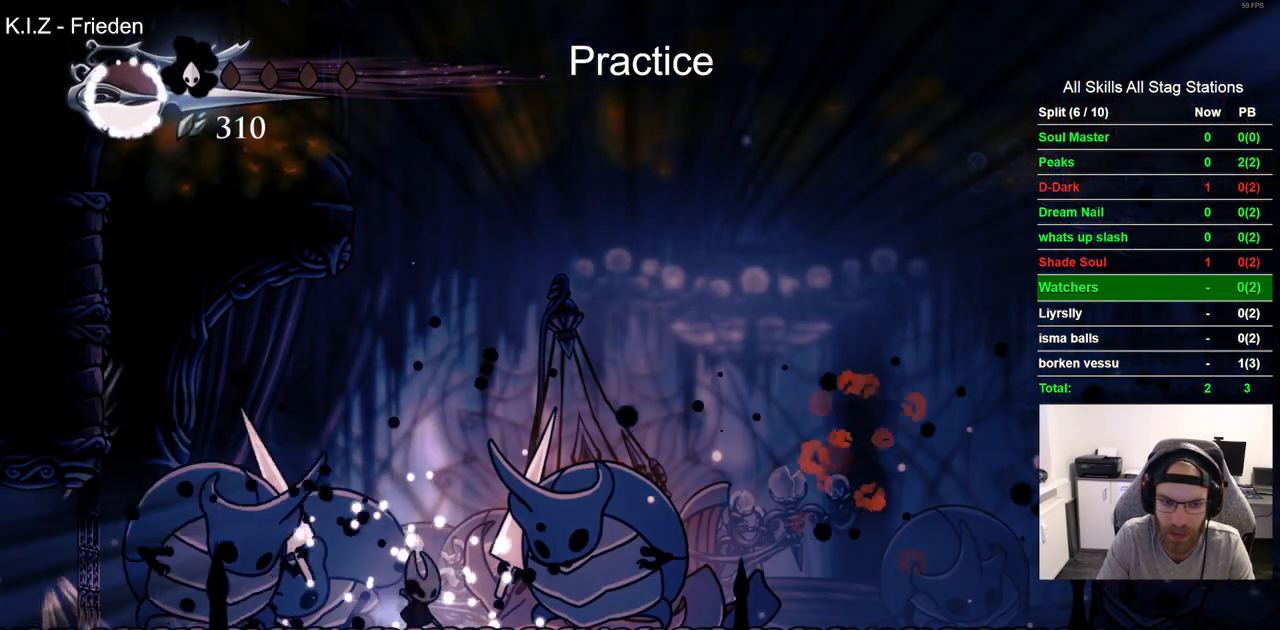
{"buttons": ["R2", "DPAD_RIGHT"], "left_stick": "center", "right_stick": "center", "events": [[33, "CROSS", "down"], [367, "R2", "down"], [467, "CROSS", "up"]]}
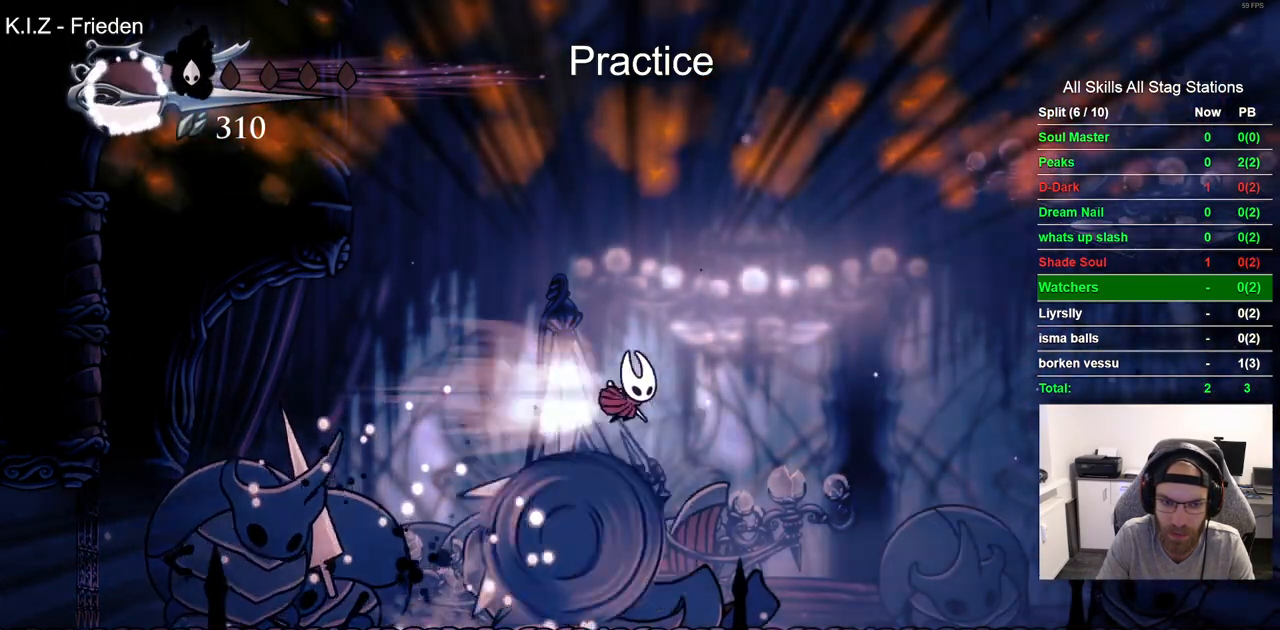
{"buttons": [], "left_stick": "center", "right_stick": "center", "events": [[83, "R2", "up"], [283, "DPAD_RIGHT", "up"], [317, "DPAD_LEFT", "down"], [483, "DPAD_LEFT", "up"]]}
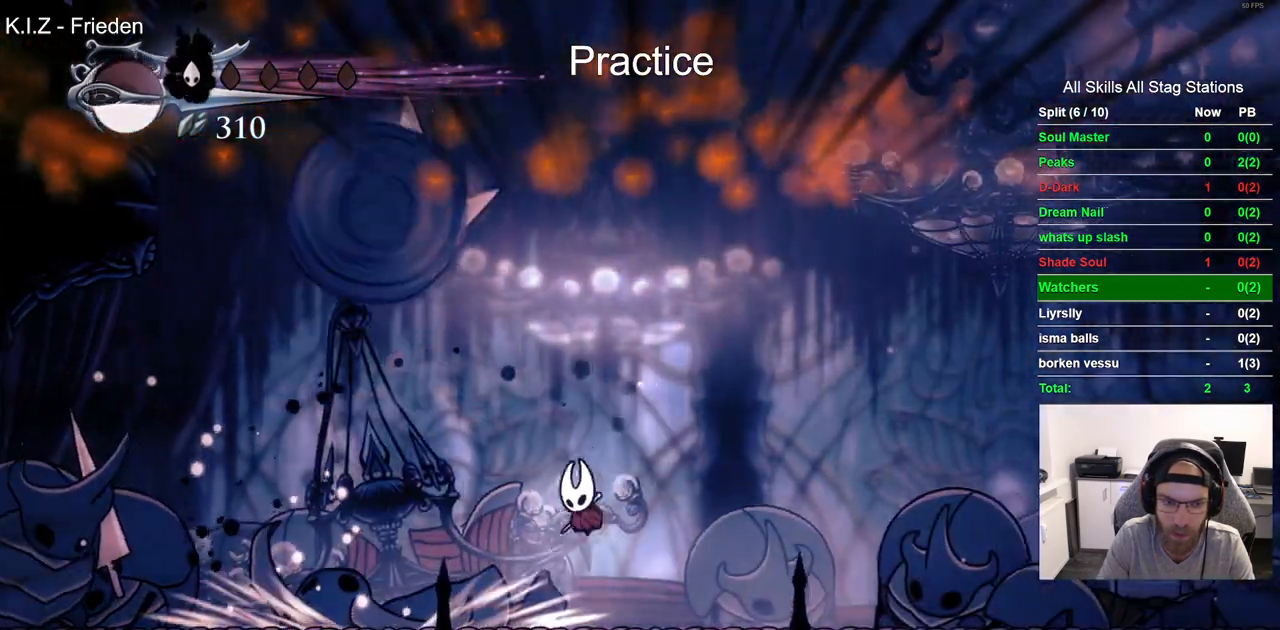
{"buttons": [], "left_stick": "center", "right_stick": "center", "events": []}
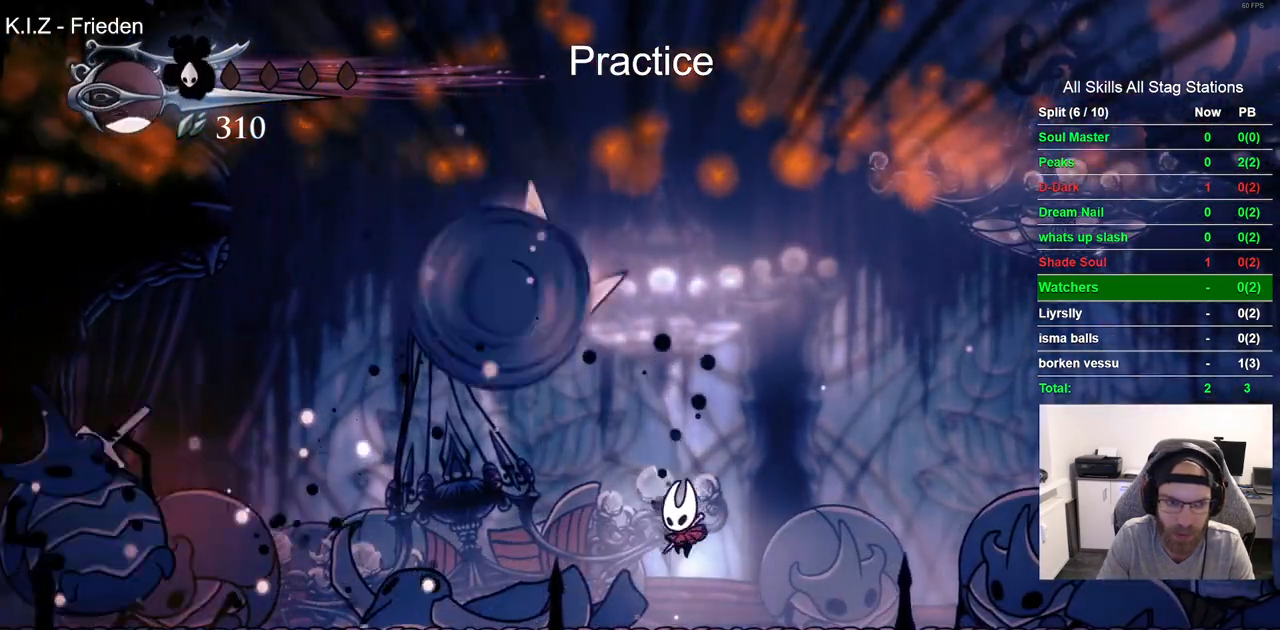
{"buttons": ["DPAD_RIGHT"], "left_stick": "center", "right_stick": "center", "events": [[400, "DPAD_RIGHT", "down"]]}
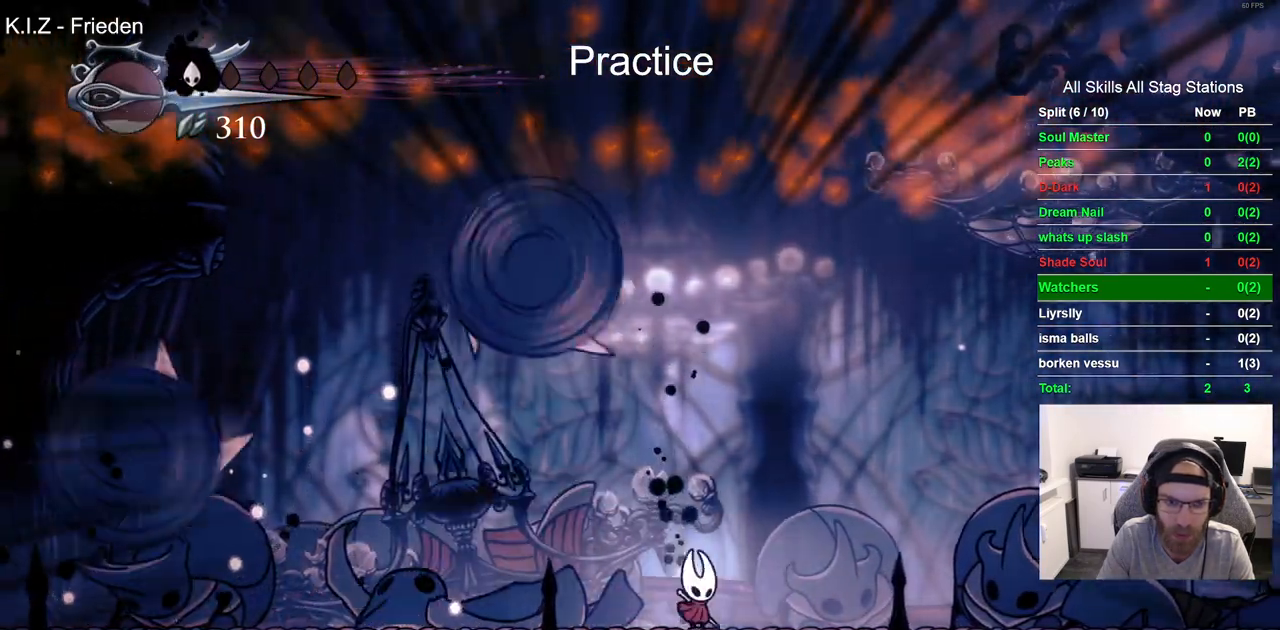
{"buttons": ["DPAD_RIGHT"], "left_stick": "center", "right_stick": "center", "events": []}
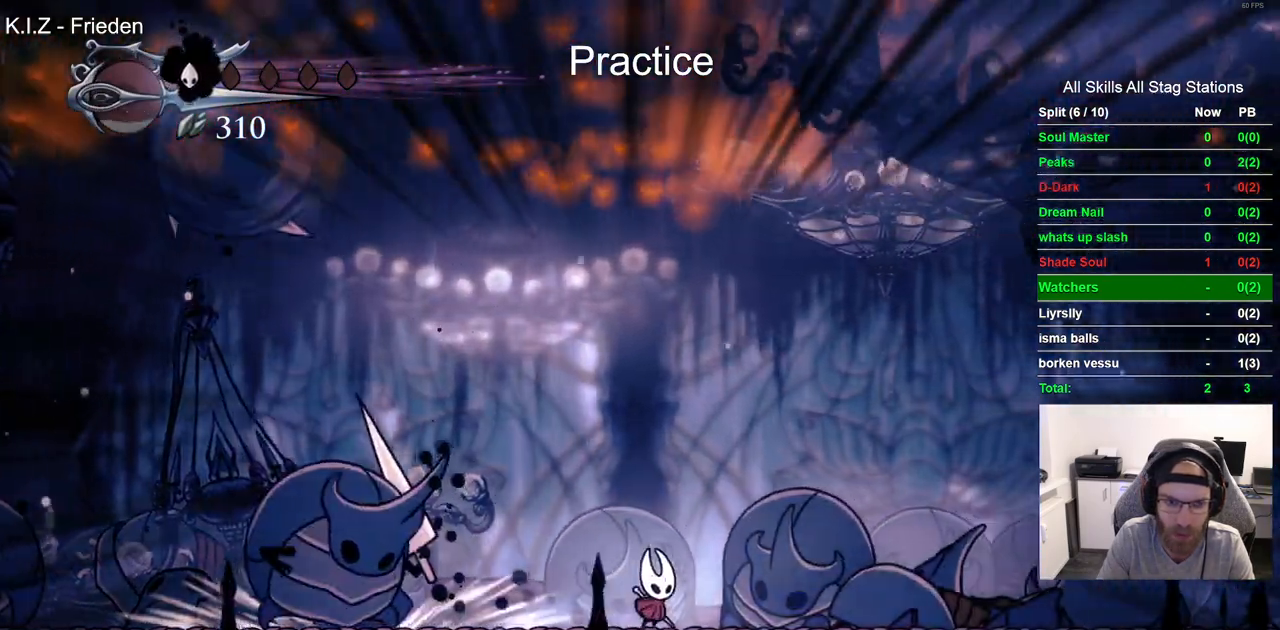
{"buttons": ["DPAD_RIGHT"], "left_stick": "center", "right_stick": "center", "events": [[167, "DPAD_RIGHT", "up"], [417, "DPAD_RIGHT", "down"]]}